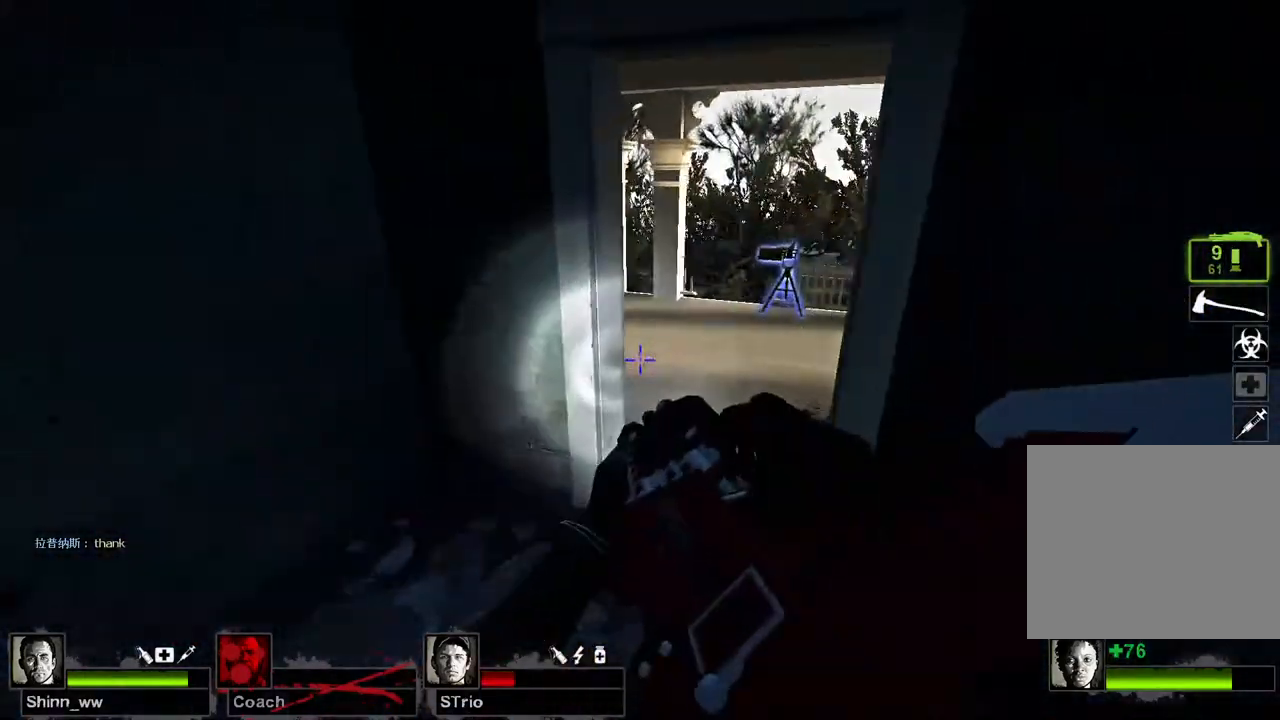
Gameplay with keyboard; each line is a JSON object with the keys held at the frame after it. "events" lists presses ("down") and releases ("up") of "a", "ctrl", "d", "e", "q", "s", "shift", "space" and "w" between this image and that frame as [ms after this image, input, new state], when the widget could be followed in between. No other keys are recorded. Mouse input is not recorded.
{"keys": ["w"], "events": [[117, "w", "down"], [200, "d", "up"], [317, "a", "down"], [467, "a", "up"]]}
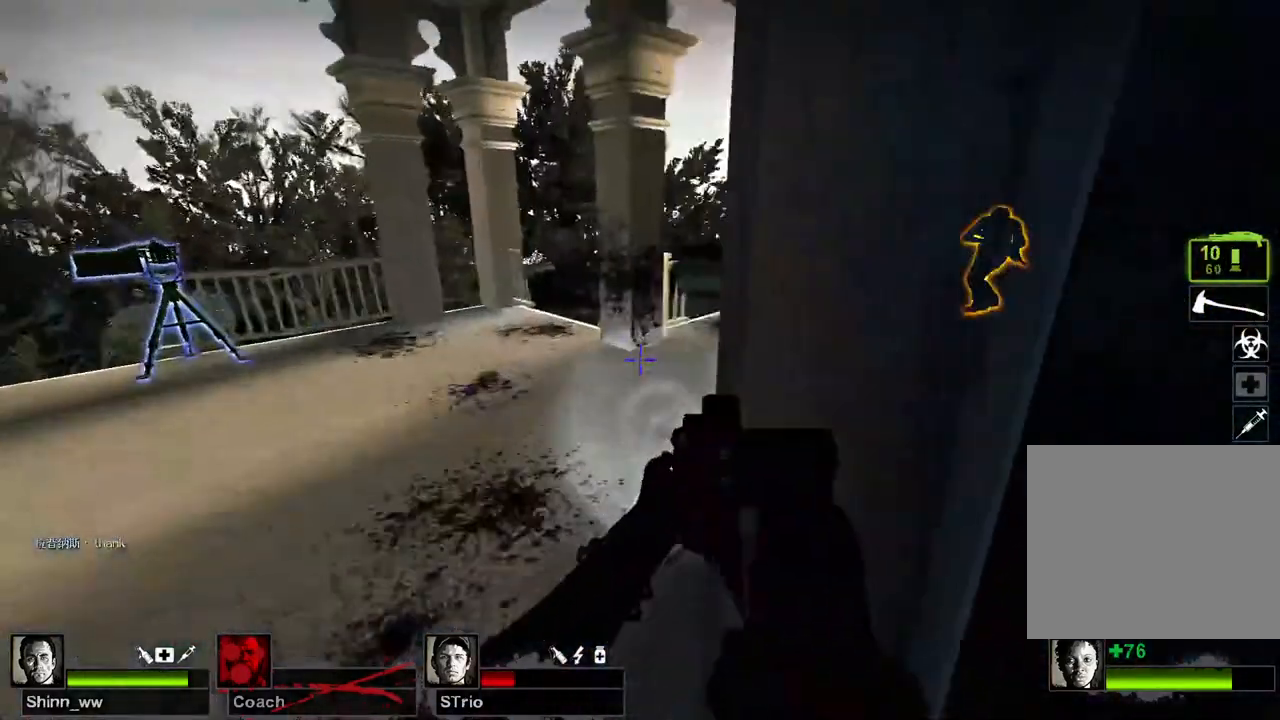
{"keys": ["w"], "events": [[333, "d", "down"], [433, "d", "up"]]}
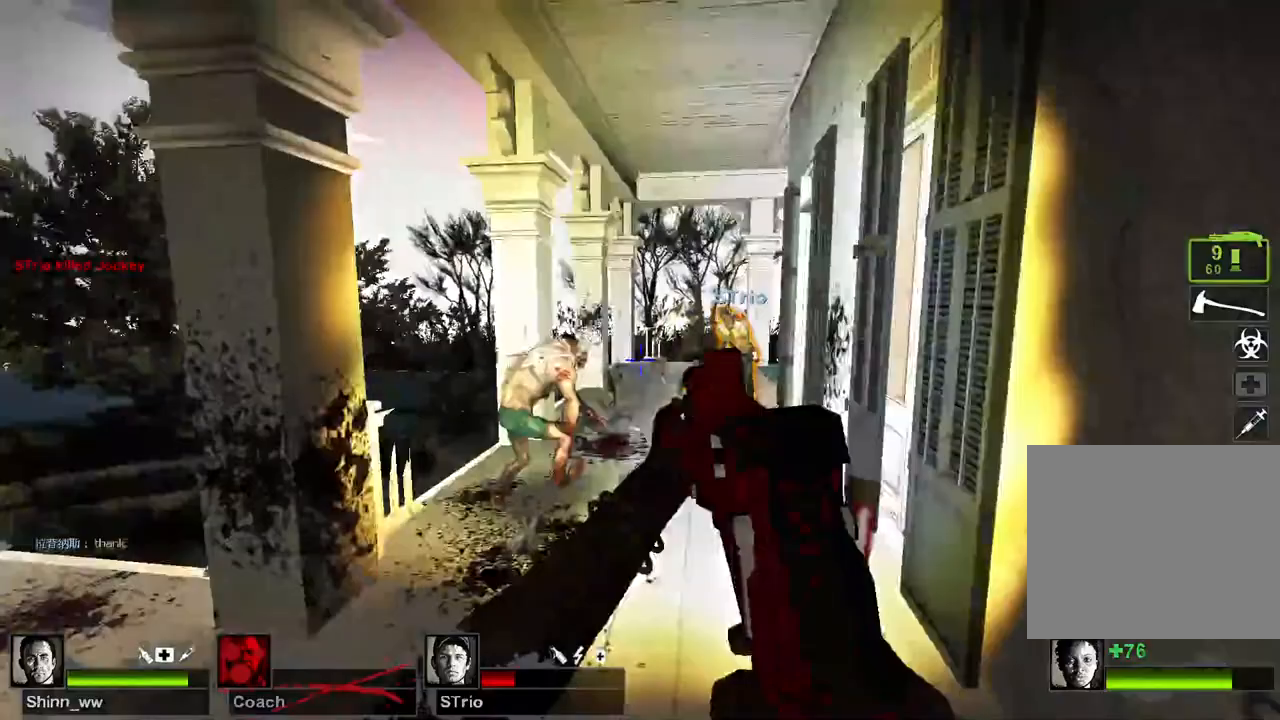
{"keys": ["w"], "events": [[117, "w", "up"], [200, "s", "down"], [350, "s", "up"], [433, "w", "down"]]}
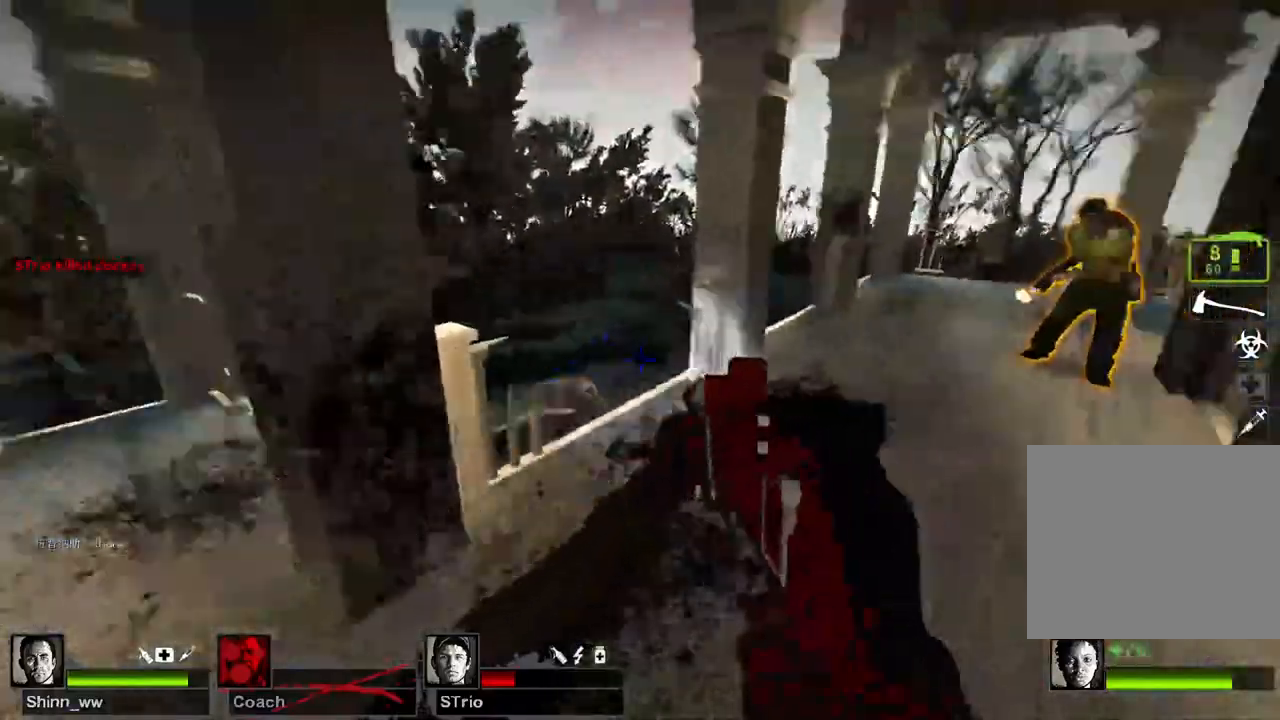
{"keys": ["w"], "events": []}
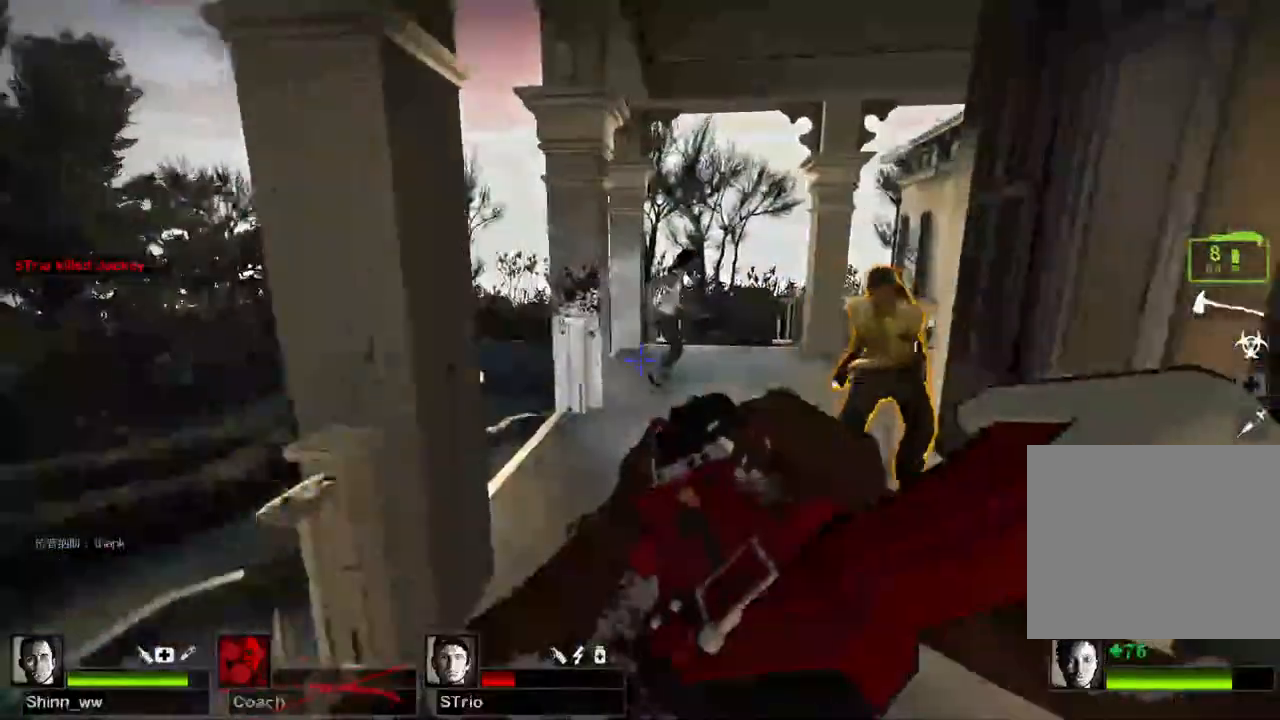
{"keys": ["w"], "events": []}
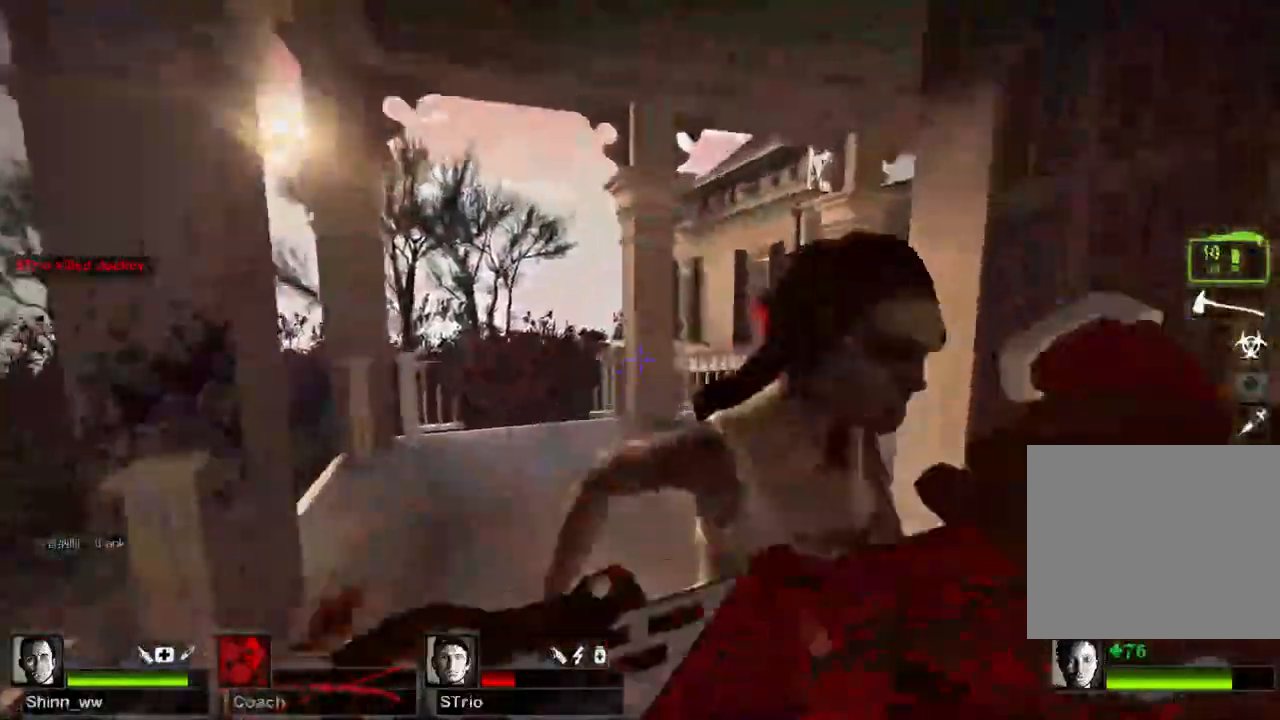
{"keys": ["a"], "events": [[467, "a", "down"], [467, "w", "up"]]}
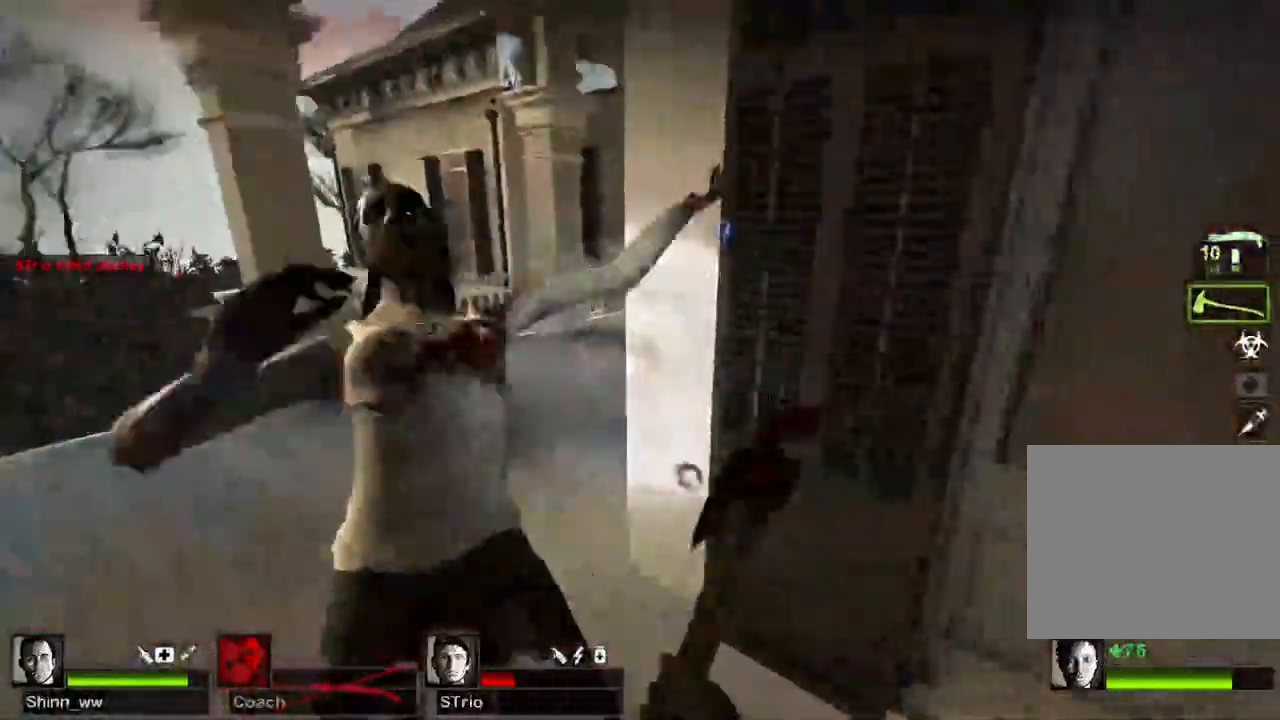
{"keys": ["a"], "events": [[150, "w", "down"], [183, "a", "up"], [233, "w", "up"], [317, "a", "down"]]}
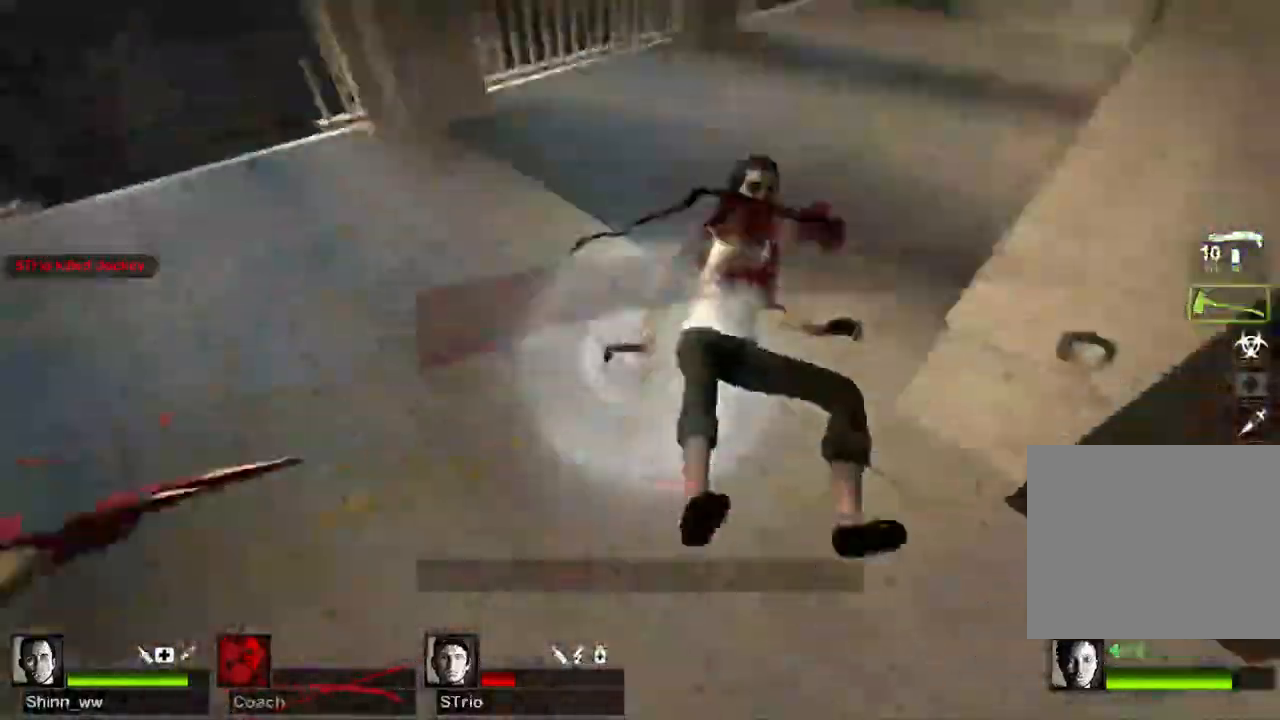
{"keys": []}
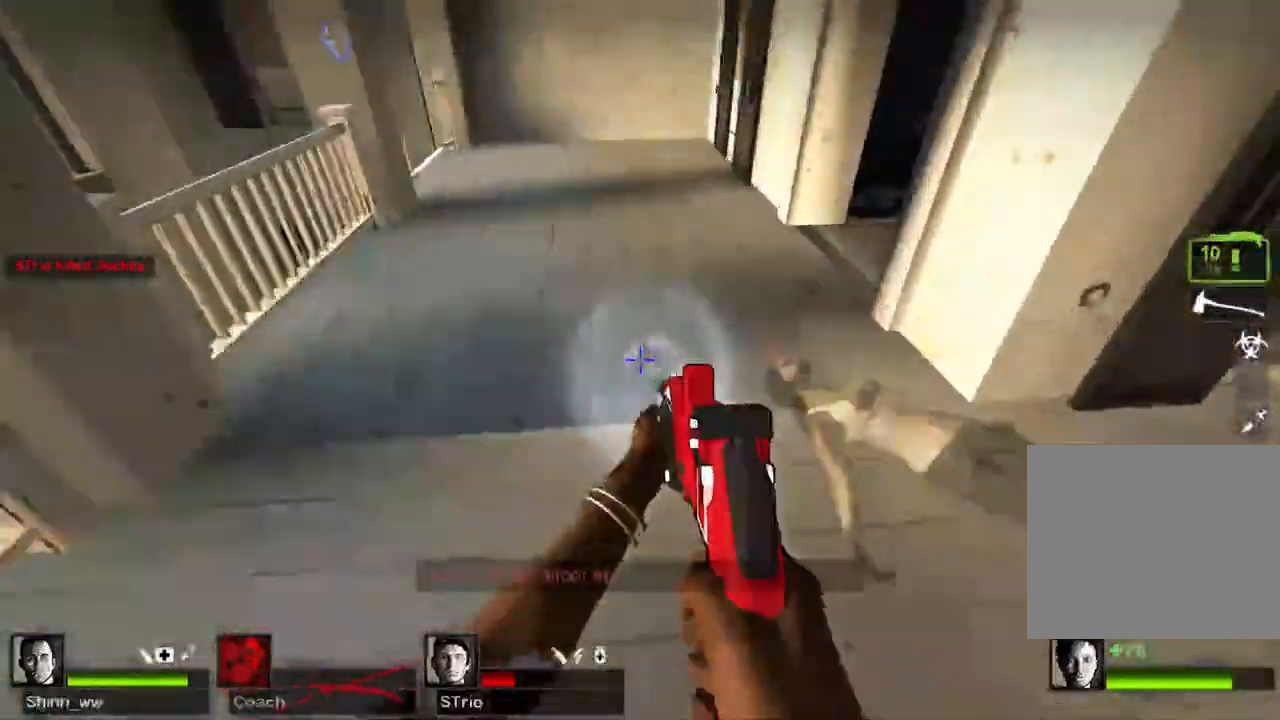
{"keys": ["a", "w"], "events": [[50, "w", "down"], [133, "d", "down"], [383, "d", "up"], [500, "a", "down"]]}
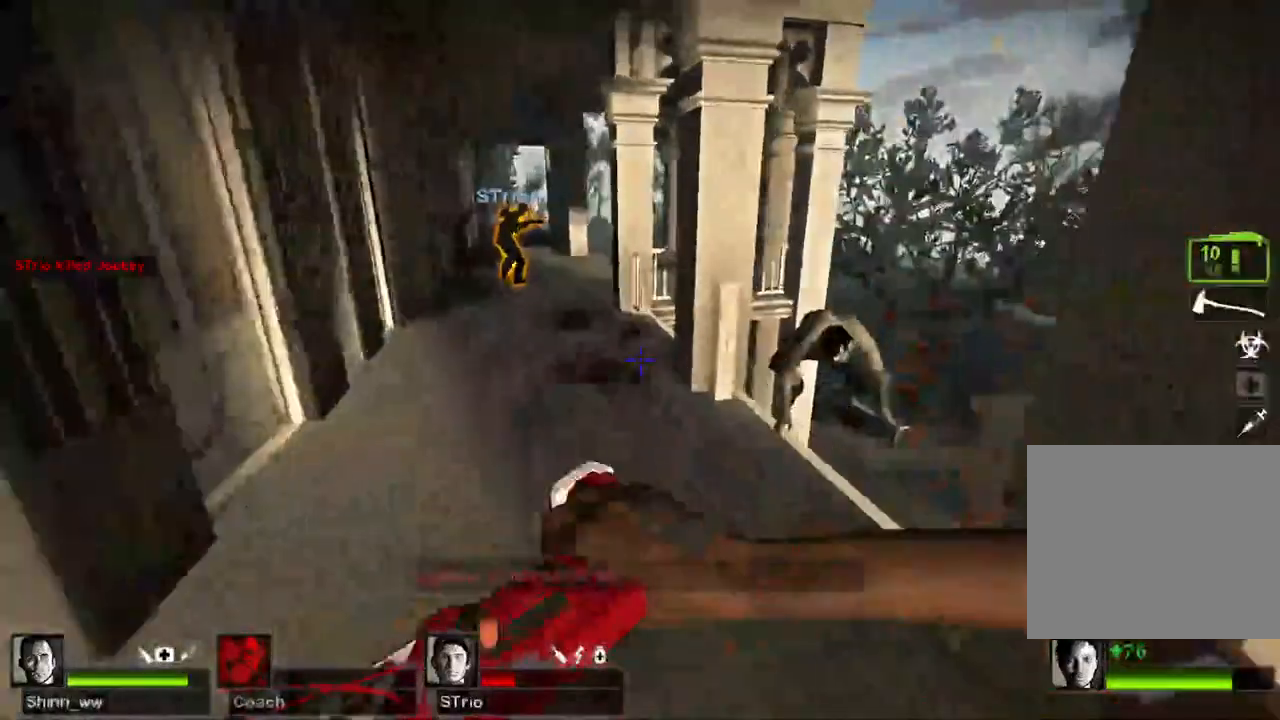
{"keys": [], "events": [[133, "a", "up"], [333, "a", "down"], [467, "a", "up"], [483, "w", "up"]]}
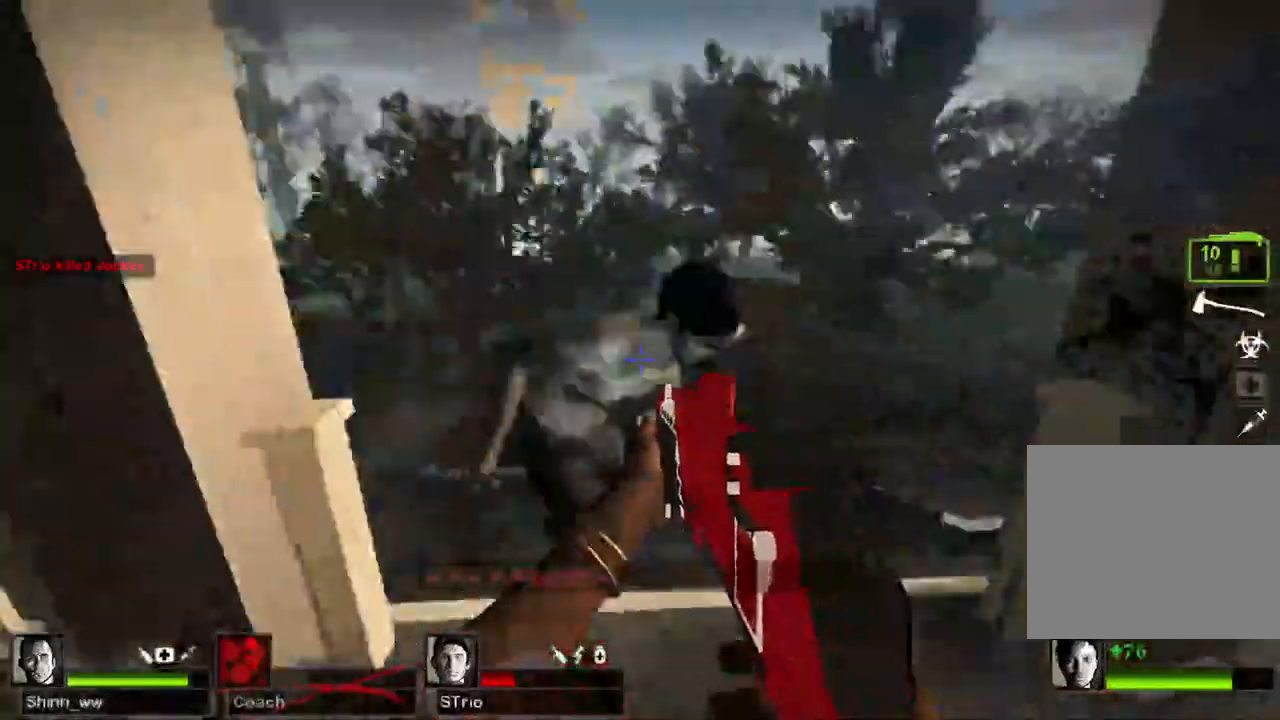
{"keys": ["w"], "events": [[67, "s", "down"], [117, "a", "down"], [167, "s", "up"], [283, "w", "down"], [367, "a", "up"]]}
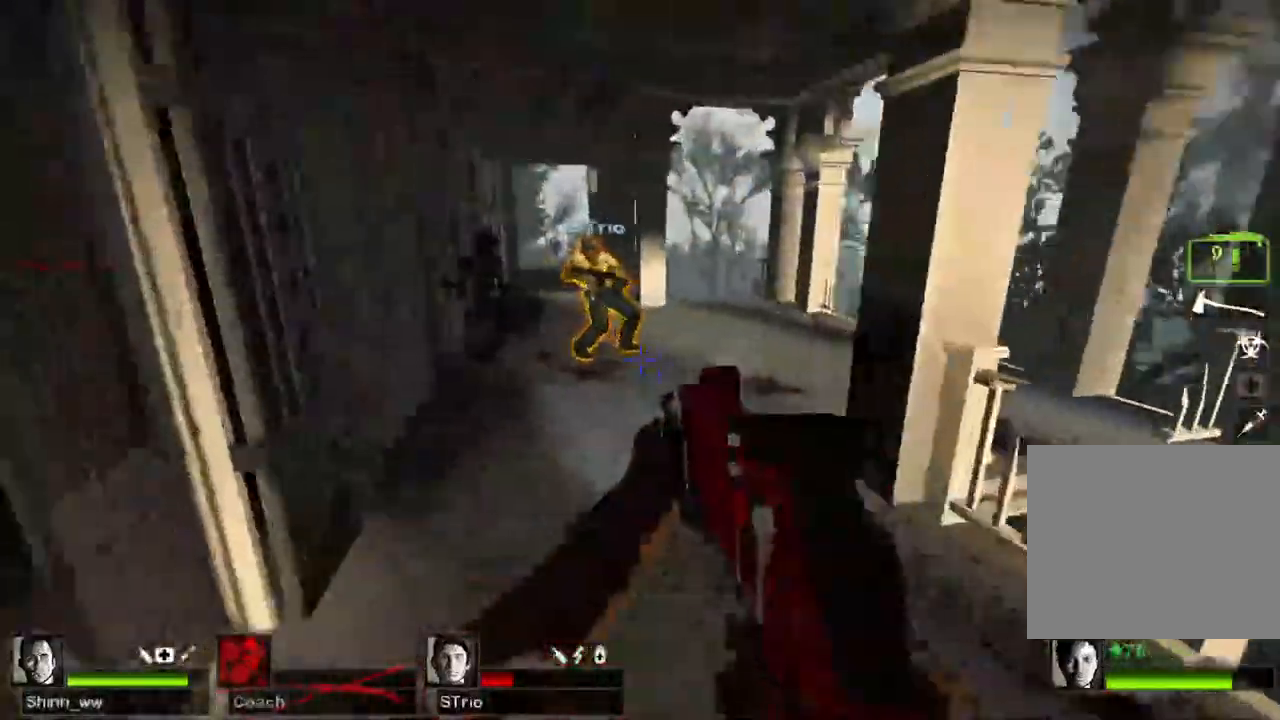
{"keys": ["w"]}
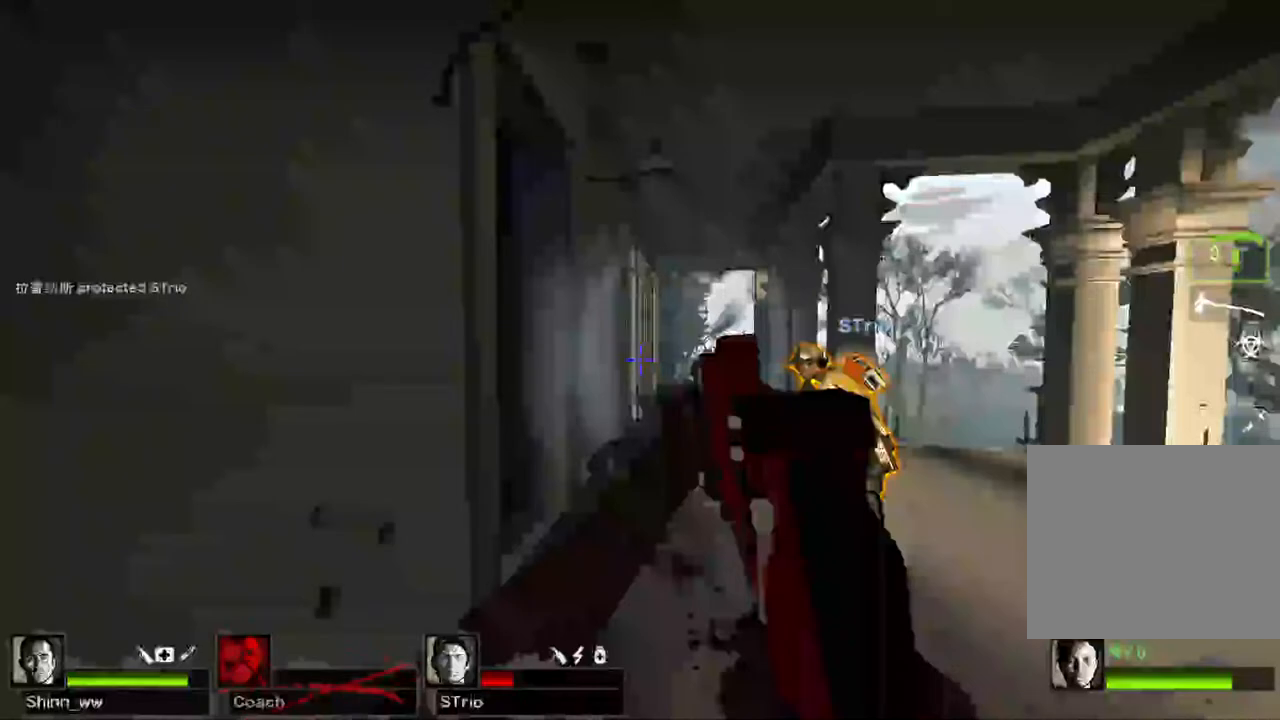
{"keys": ["w"], "events": [[33, "d", "down"], [350, "d", "up"]]}
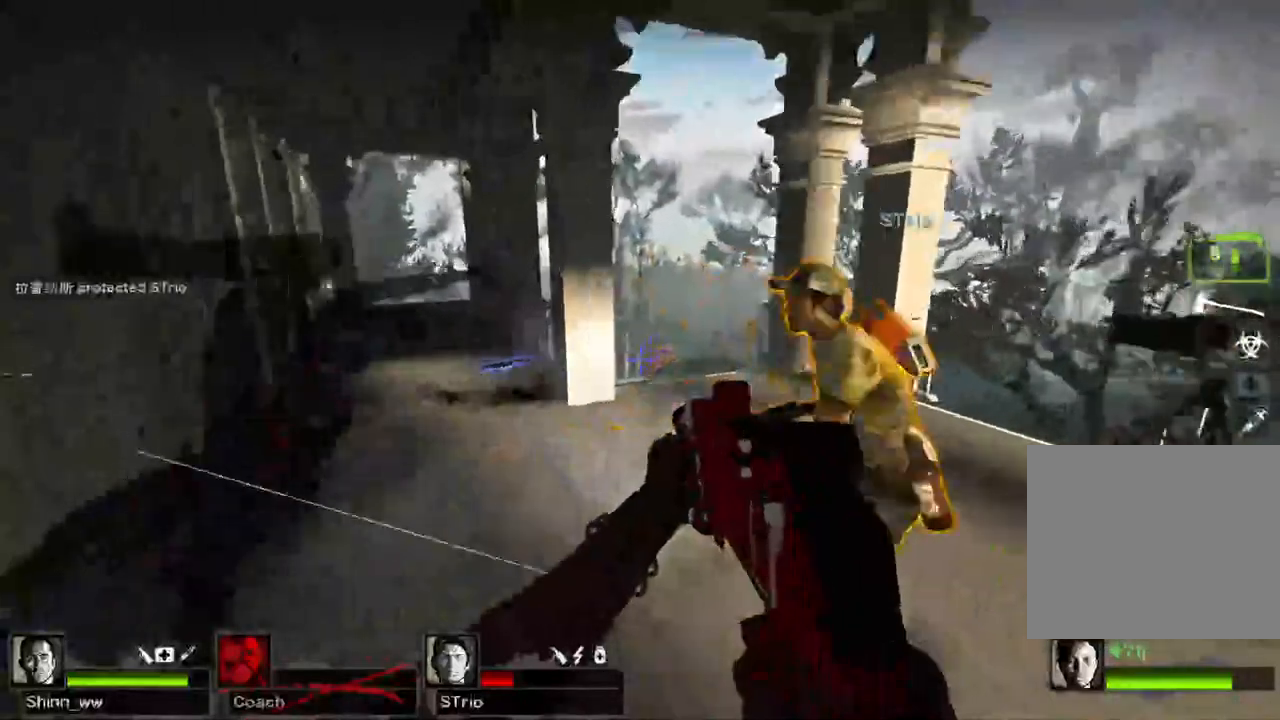
{"keys": ["d", "w"], "events": [[167, "a", "down"], [233, "a", "up"], [350, "d", "down"]]}
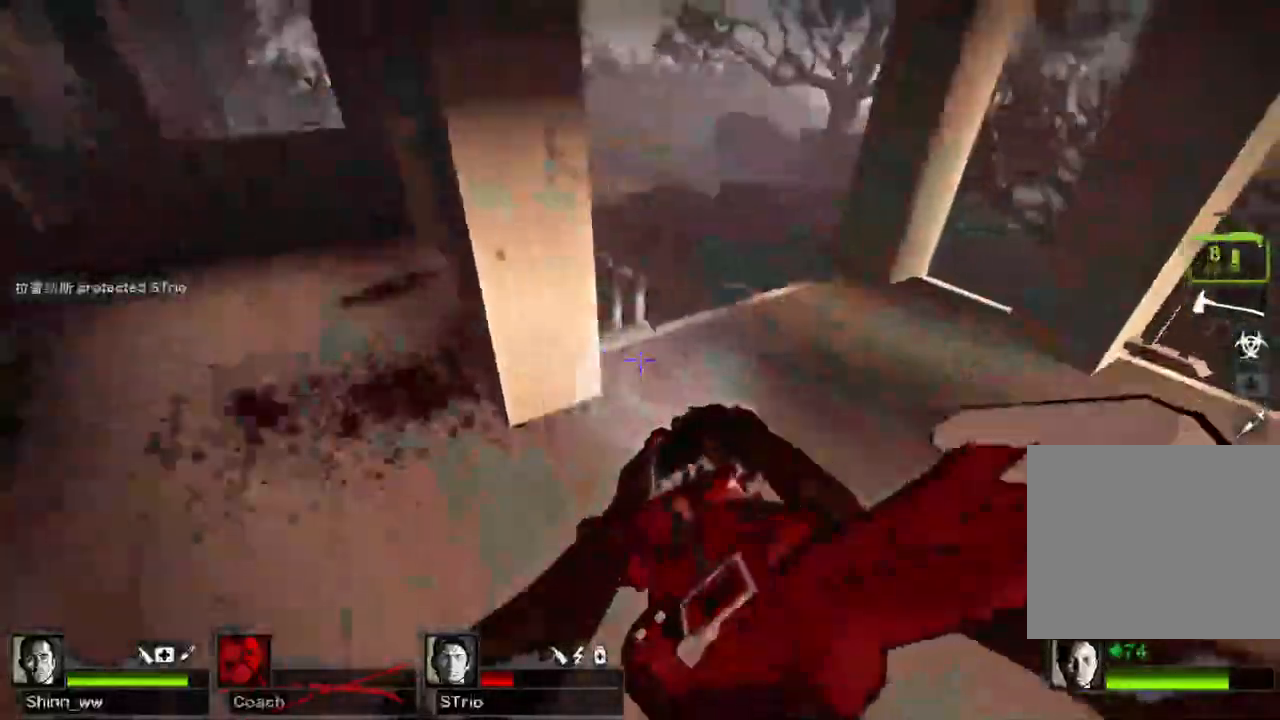
{"keys": ["a", "w"], "events": [[217, "d", "up"], [333, "a", "down"]]}
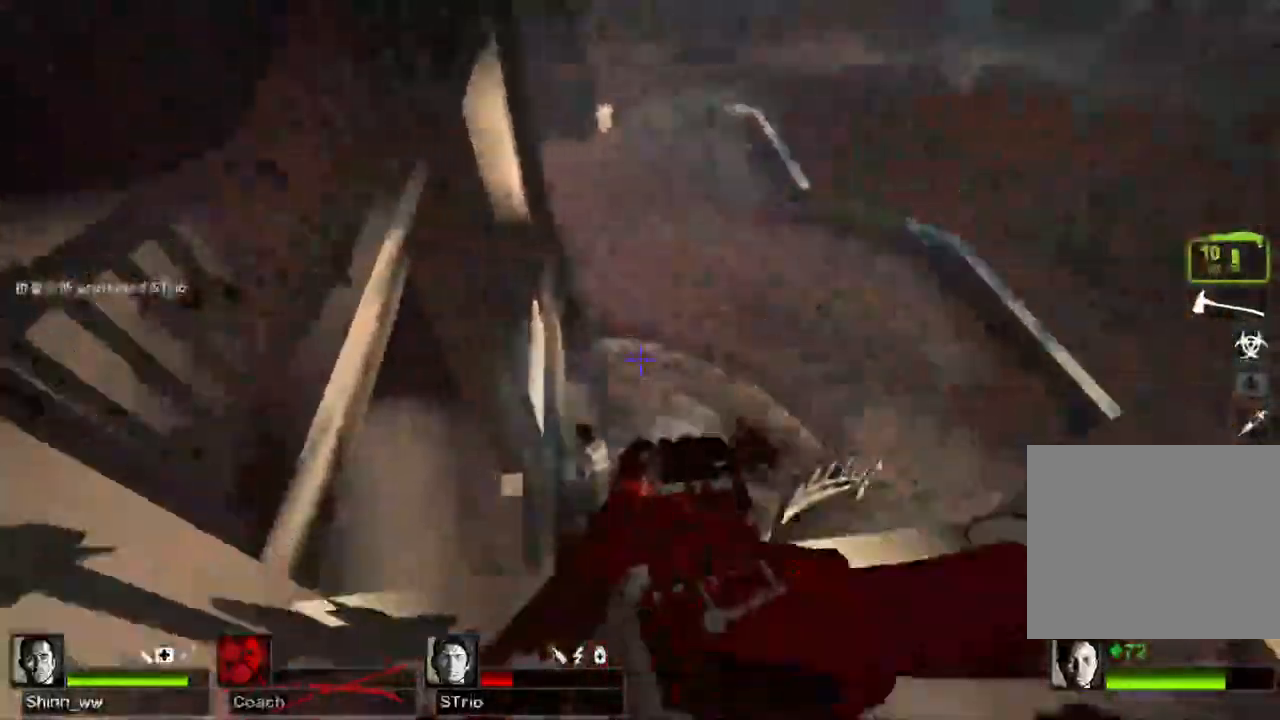
{"keys": ["a"], "events": [[233, "w", "up"]]}
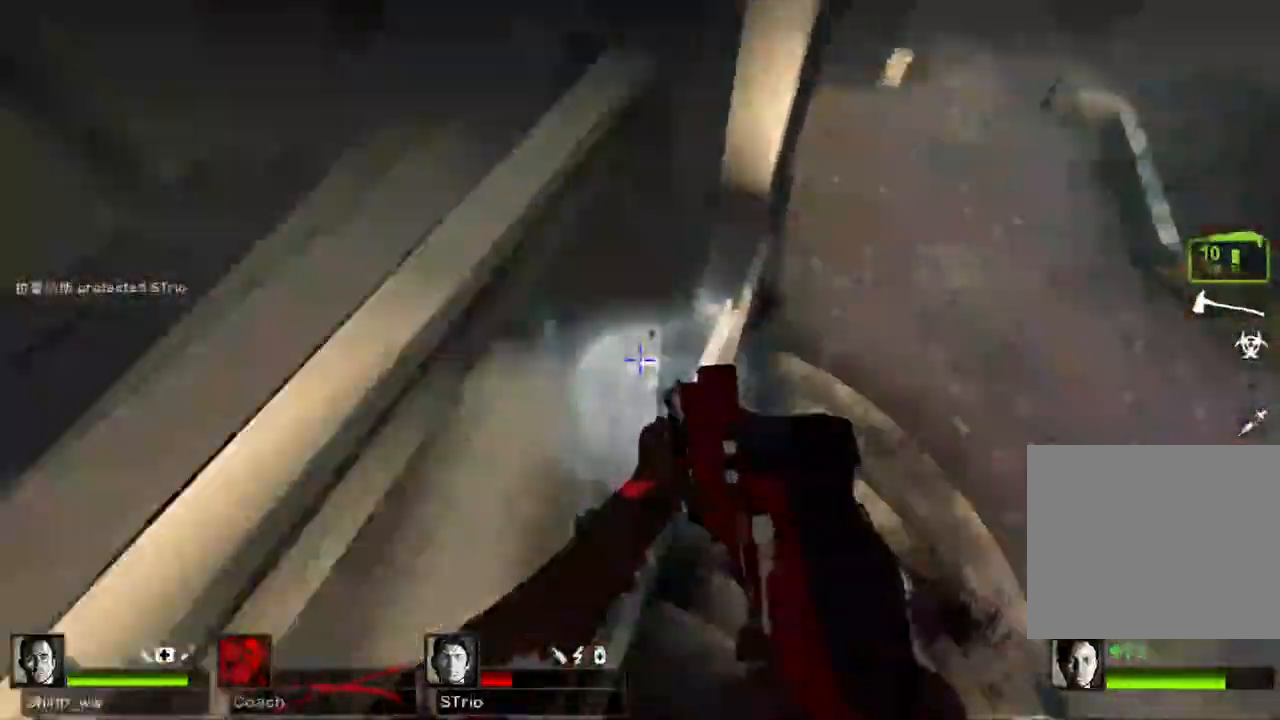
{"keys": ["d", "w"], "events": [[367, "a", "up"], [367, "d", "down"], [467, "w", "down"]]}
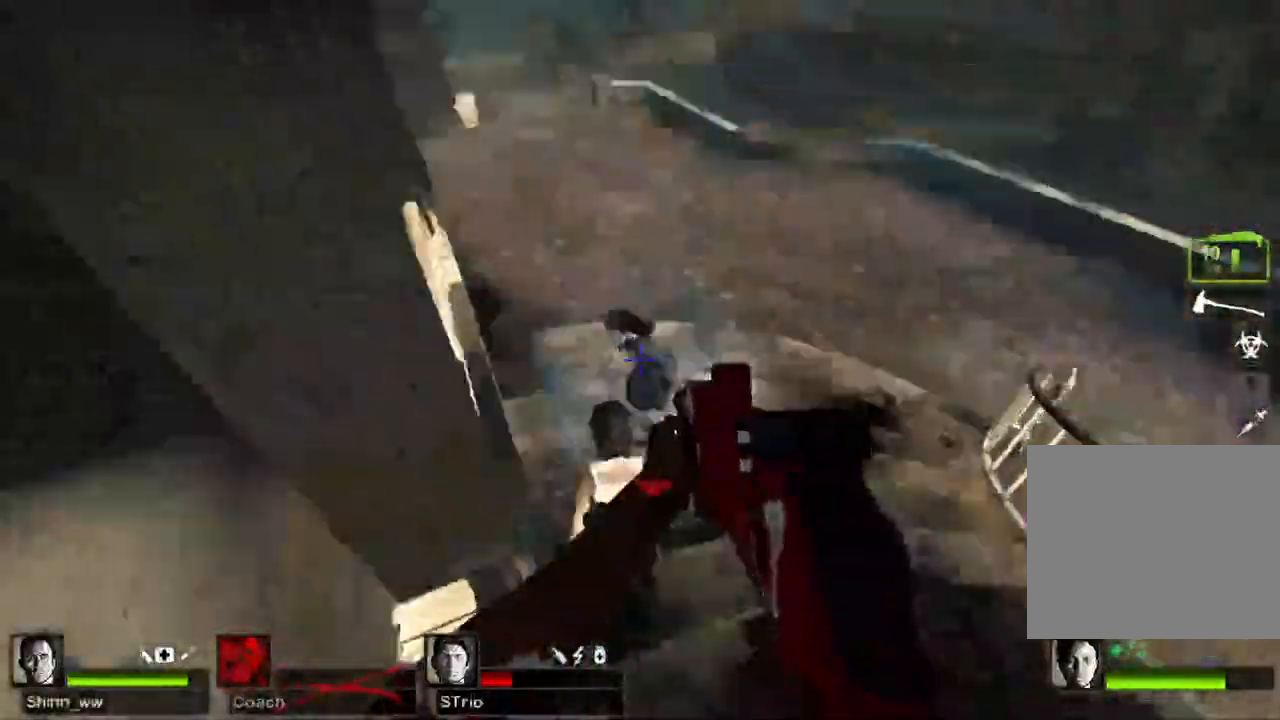
{"keys": ["w"], "events": [[117, "d", "up"], [367, "a", "down"], [467, "a", "up"]]}
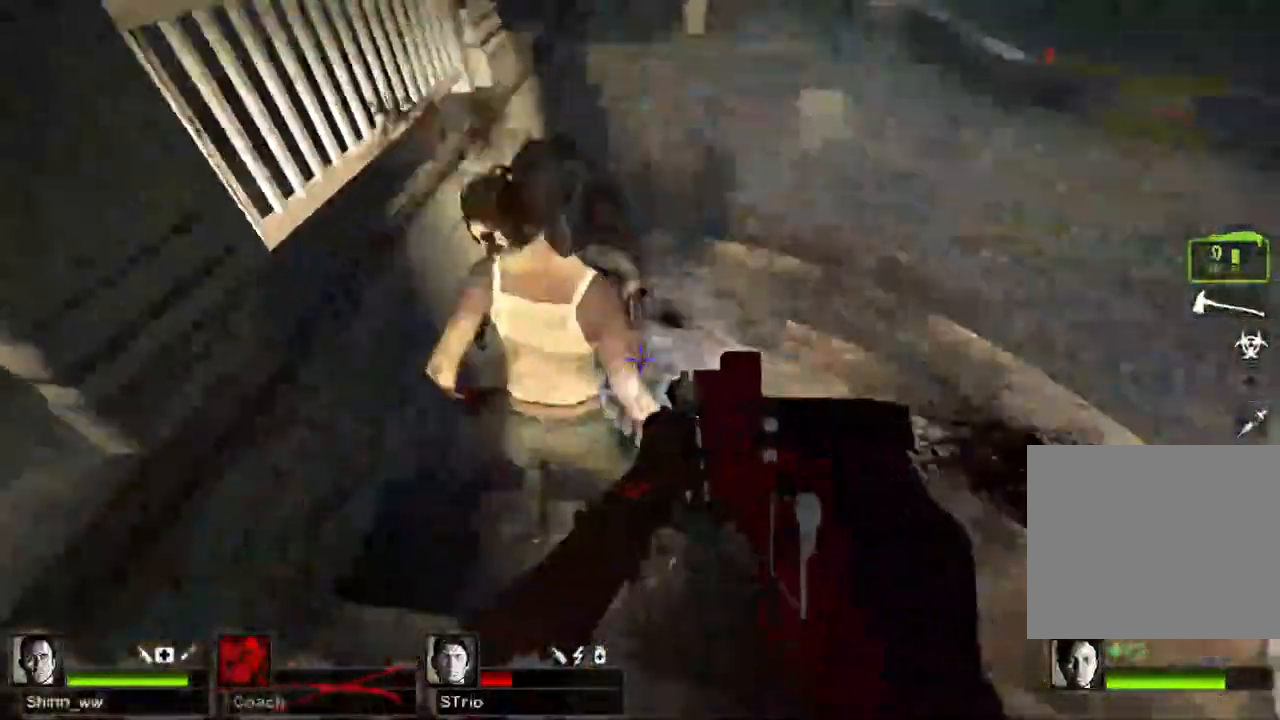
{"keys": ["w"], "events": [[33, "d", "down"], [467, "d", "up"]]}
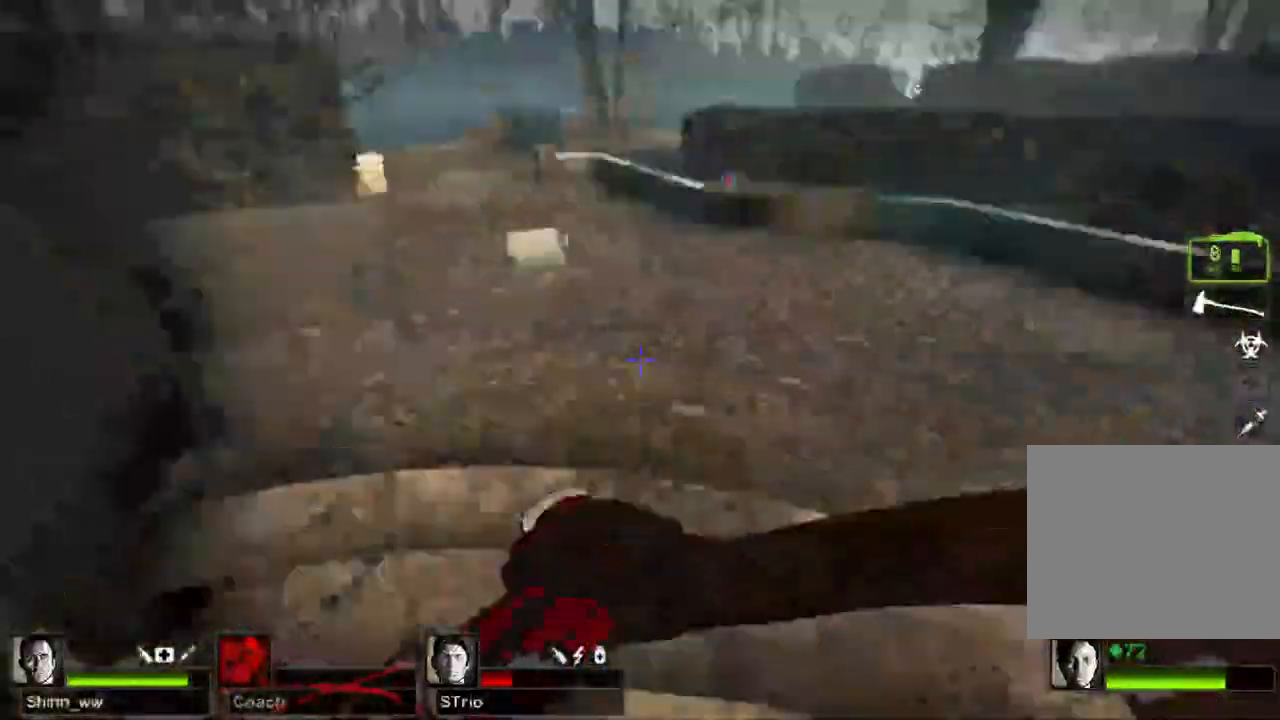
{"keys": ["a"], "events": [[150, "space", "down"], [200, "d", "down"], [200, "w", "up"], [317, "space", "up"], [450, "a", "down"], [483, "d", "up"]]}
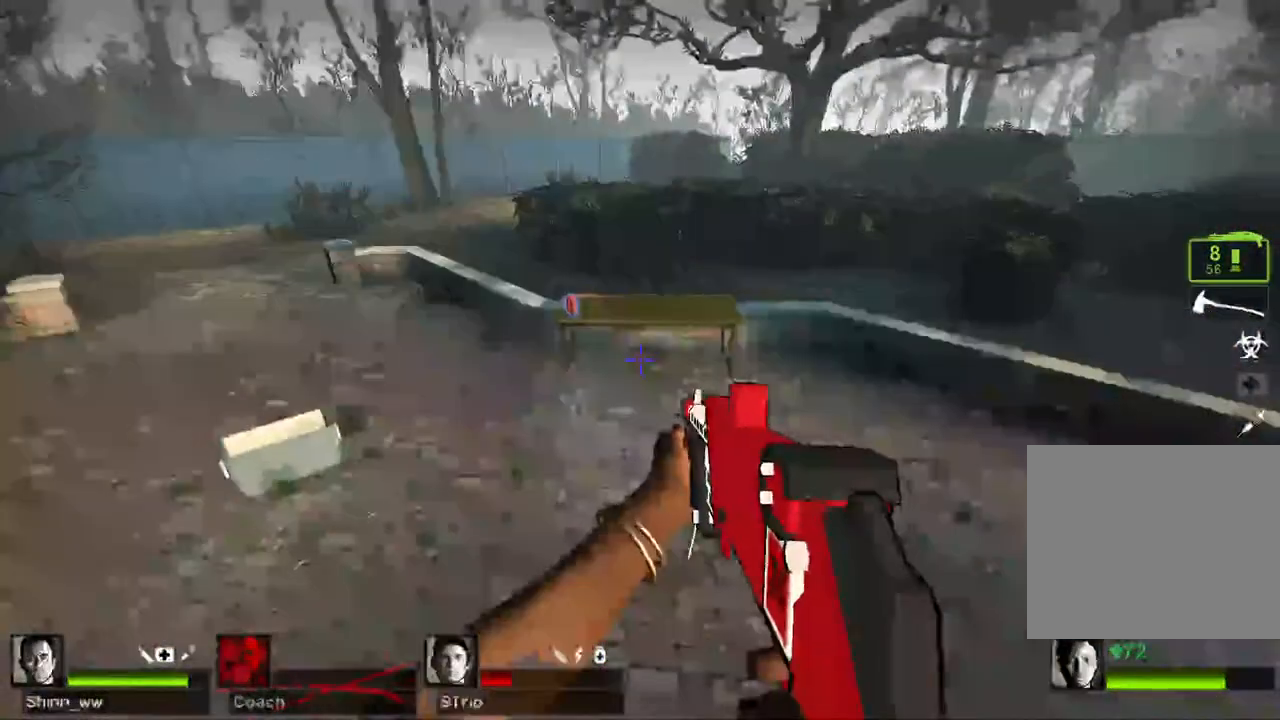
{"keys": ["d"], "events": [[350, "space", "down"], [383, "a", "up"], [400, "d", "down"], [467, "space", "up"]]}
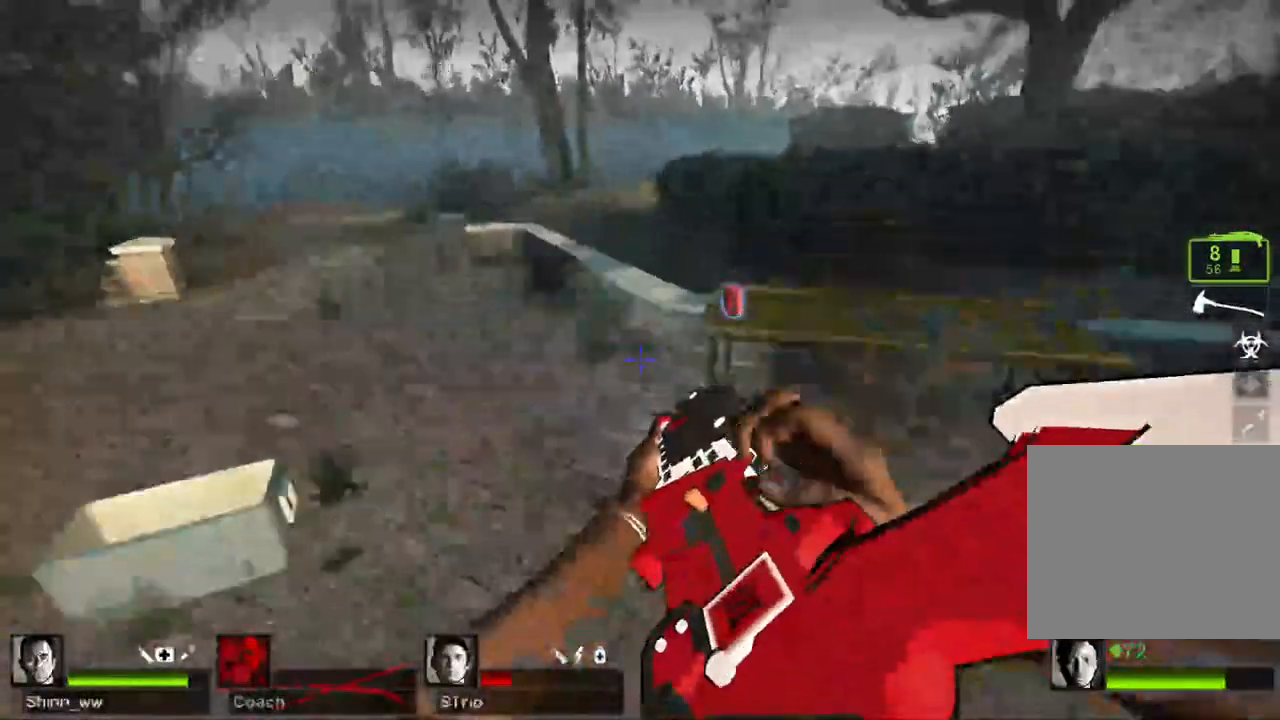
{"keys": []}
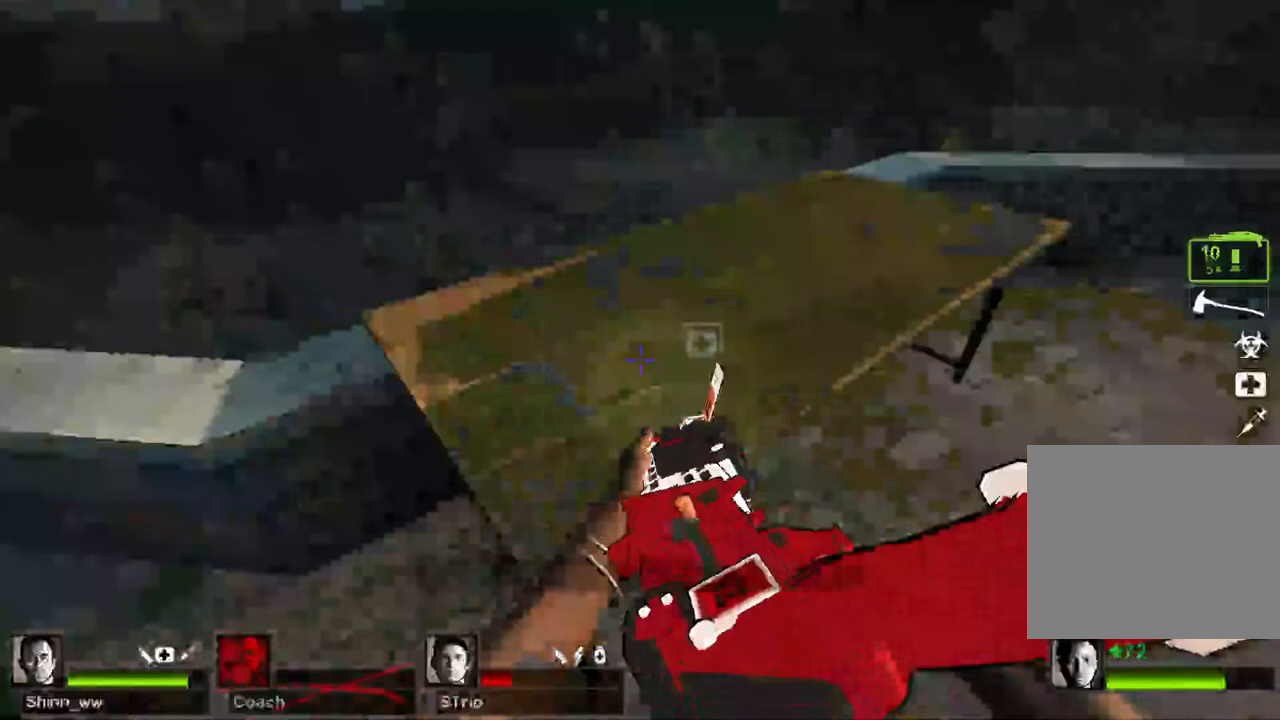
{"keys": ["w"], "events": [[50, "d", "down"], [167, "w", "down"], [500, "d", "up"]]}
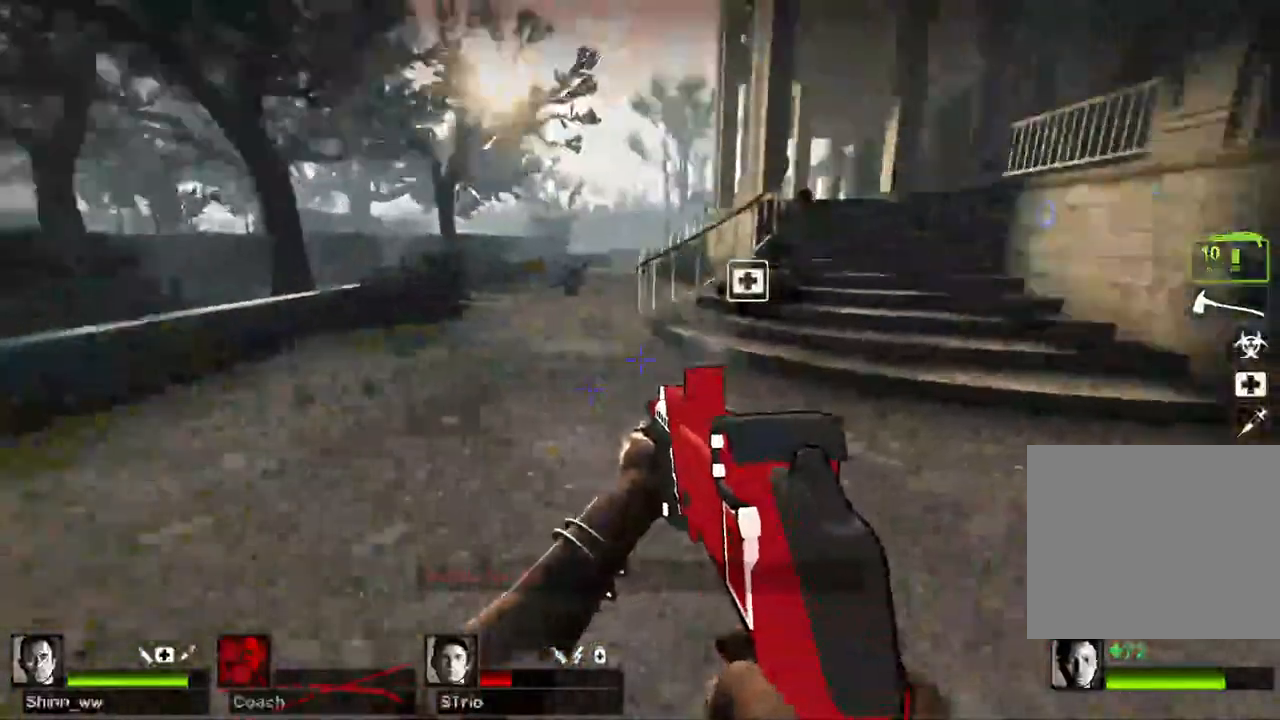
{"keys": ["w"], "events": []}